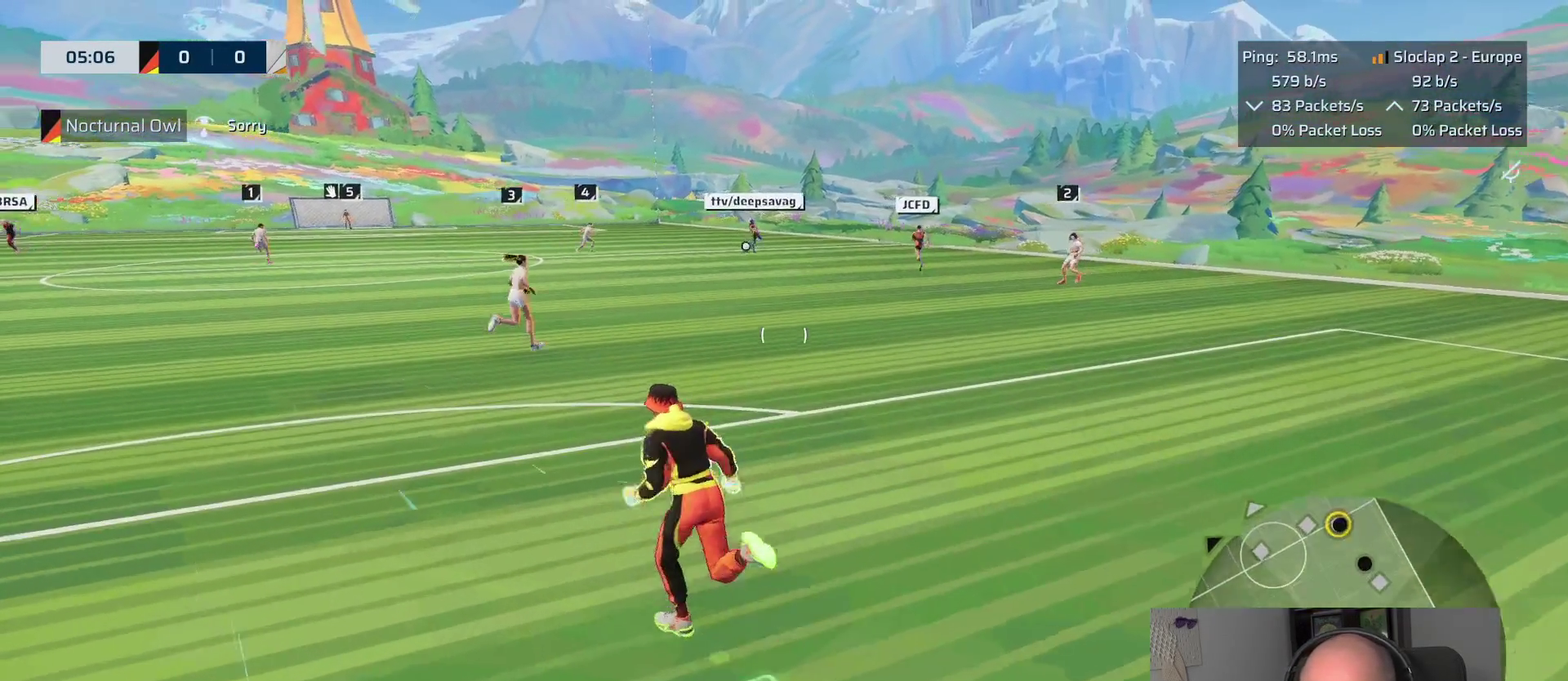
Gameplay with a controller (PlayStation layout); each line is a JSON object with the inputs held at the frame after it. "events" lists button and stick changes between this image and that frame as [ms after this image, input, new state], when the widget could be followed in between. This overlay highlights the sticks when they move; stick clicks (L3 R3) are not distinguishable.
{"buttons": ["L1"], "left_stick": "up", "right_stick": "center", "events": [[267, "left_stick", "up-left"], [333, "right_stick", "center"], [433, "left_stick", "up"]]}
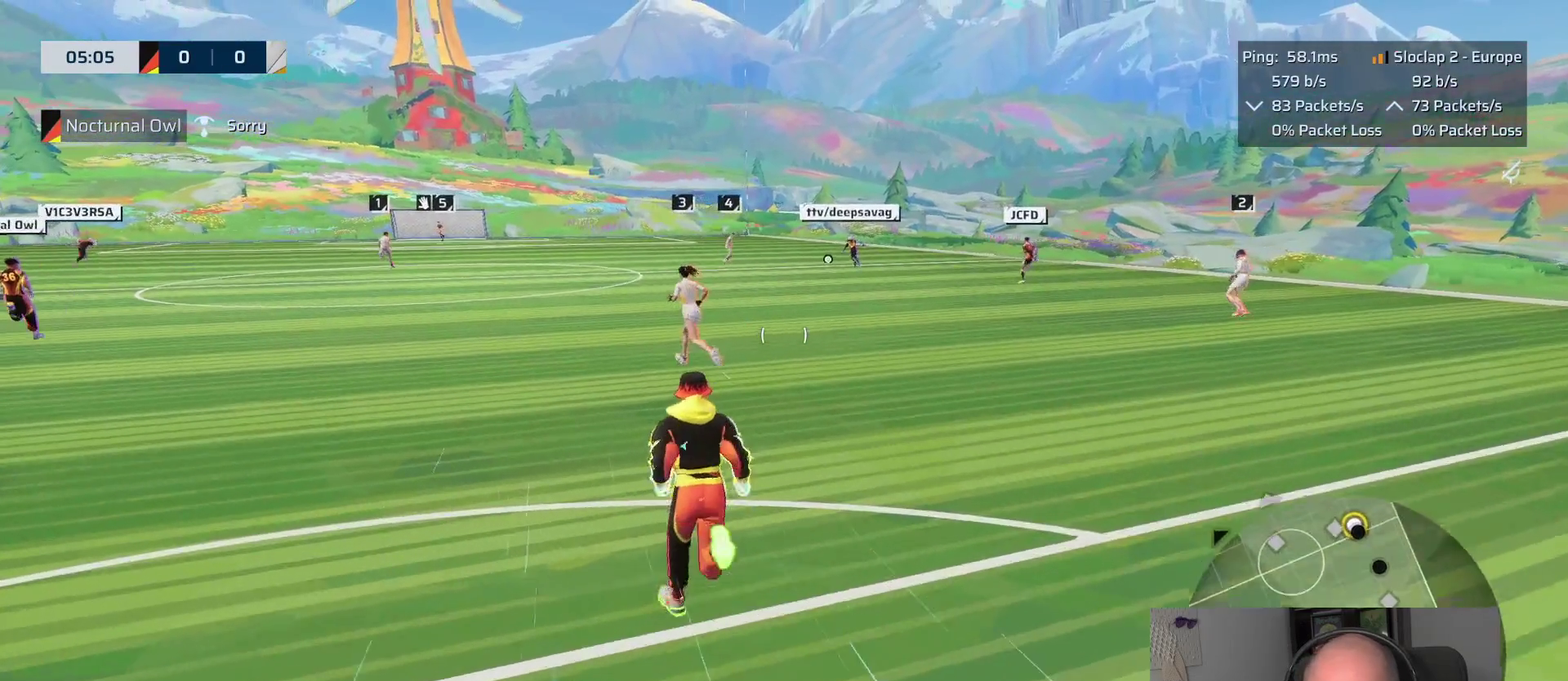
{"buttons": [], "left_stick": "up", "right_stick": "center", "events": [[67, "L1", "up"]]}
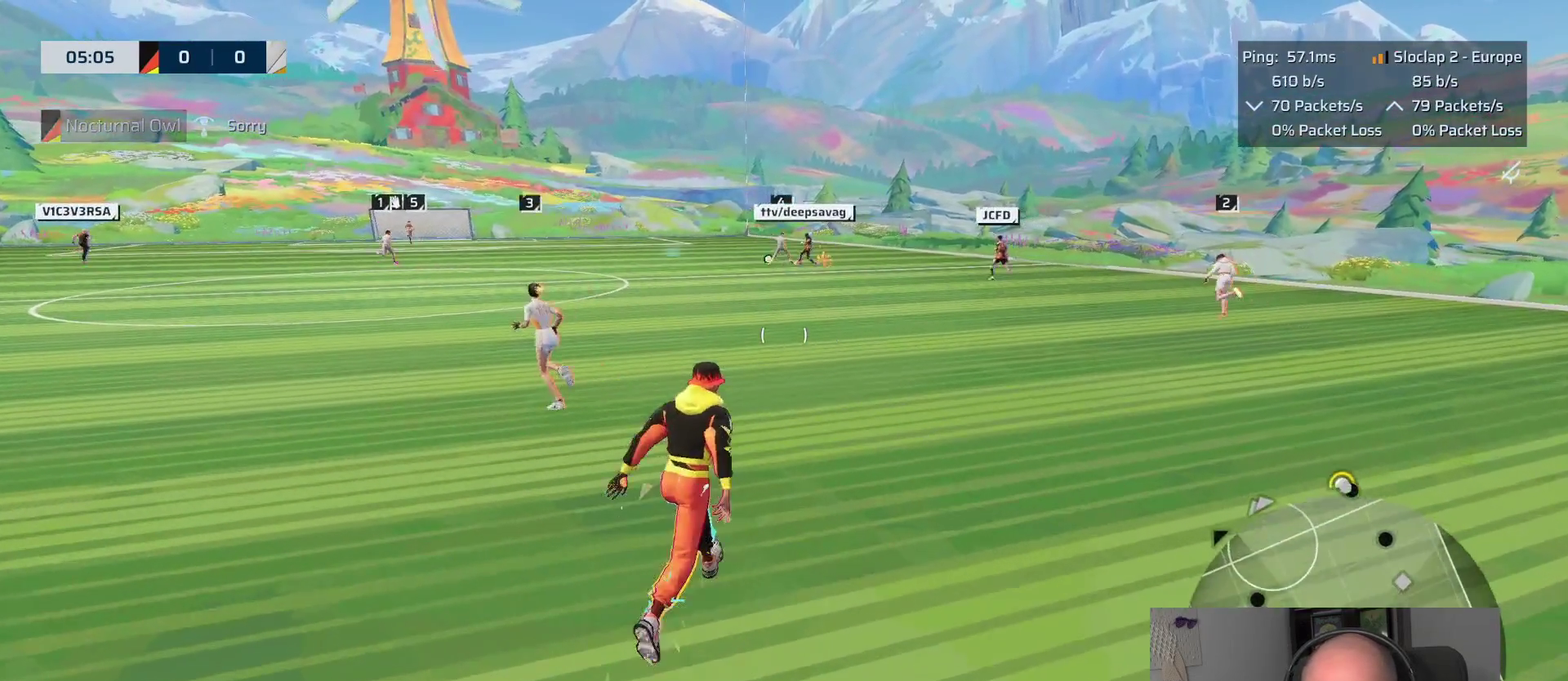
{"buttons": ["L1"], "left_stick": "up-left", "right_stick": "center", "events": [[317, "left_stick", "up-left"], [400, "L1", "down"]]}
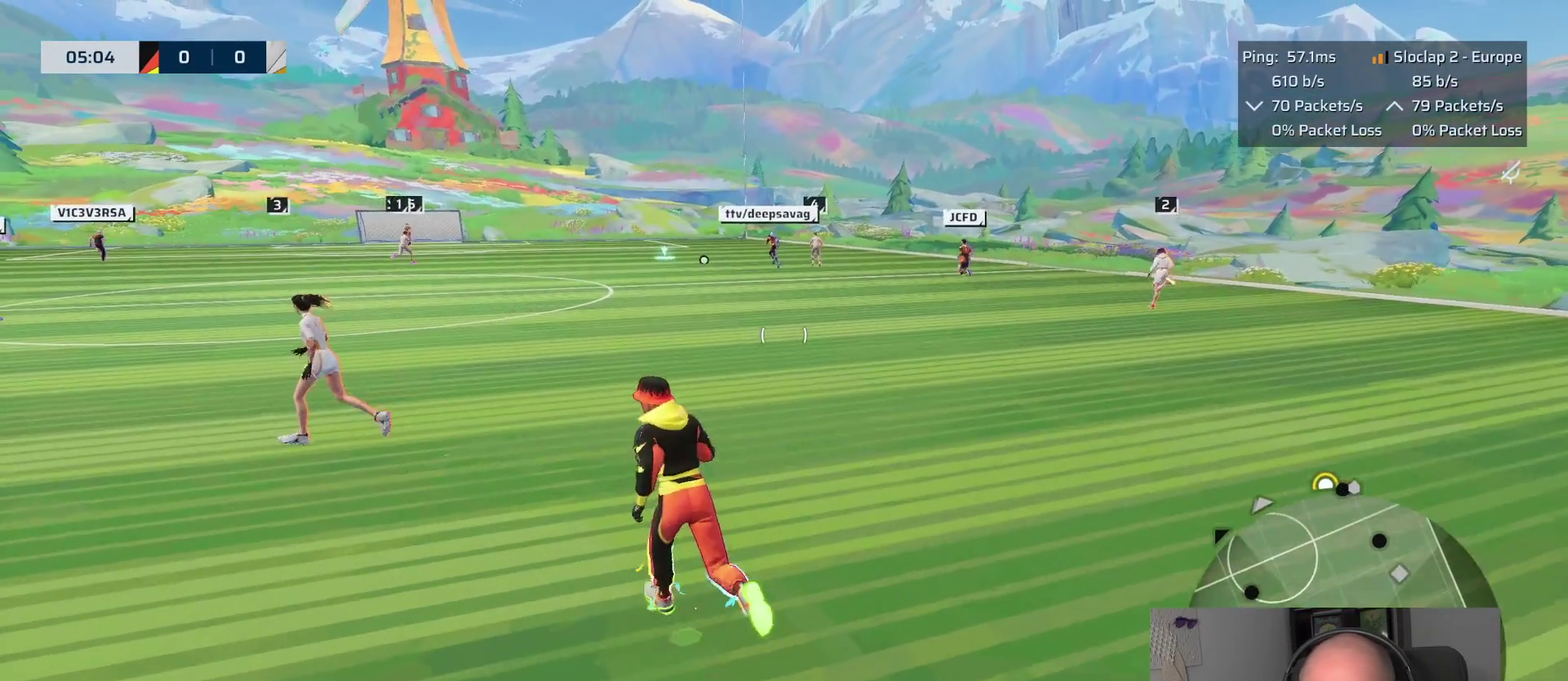
{"buttons": [], "left_stick": "up", "right_stick": "left", "events": [[200, "L1", "up"], [200, "left_stick", "up"], [417, "right_stick", "left"]]}
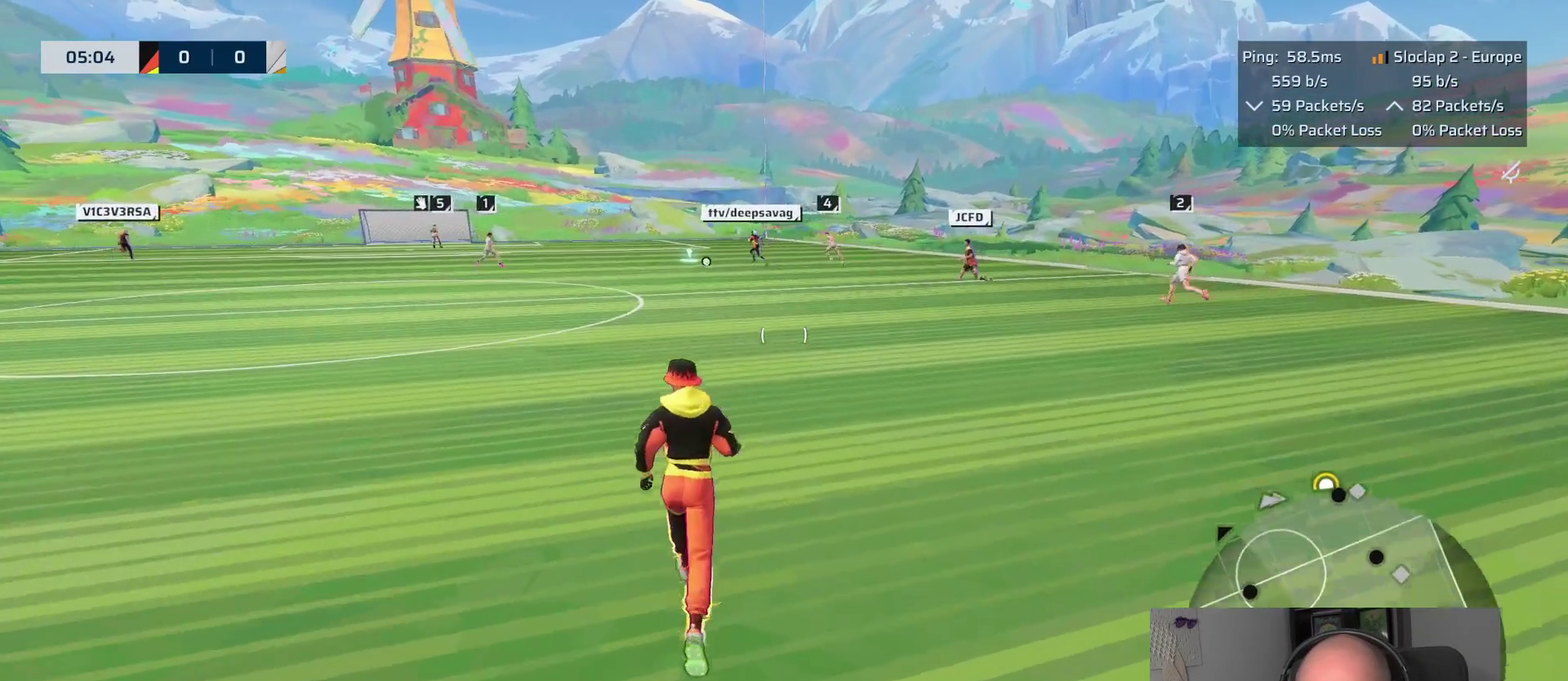
{"buttons": [], "left_stick": "up", "right_stick": "center", "events": [[183, "right_stick", "center"]]}
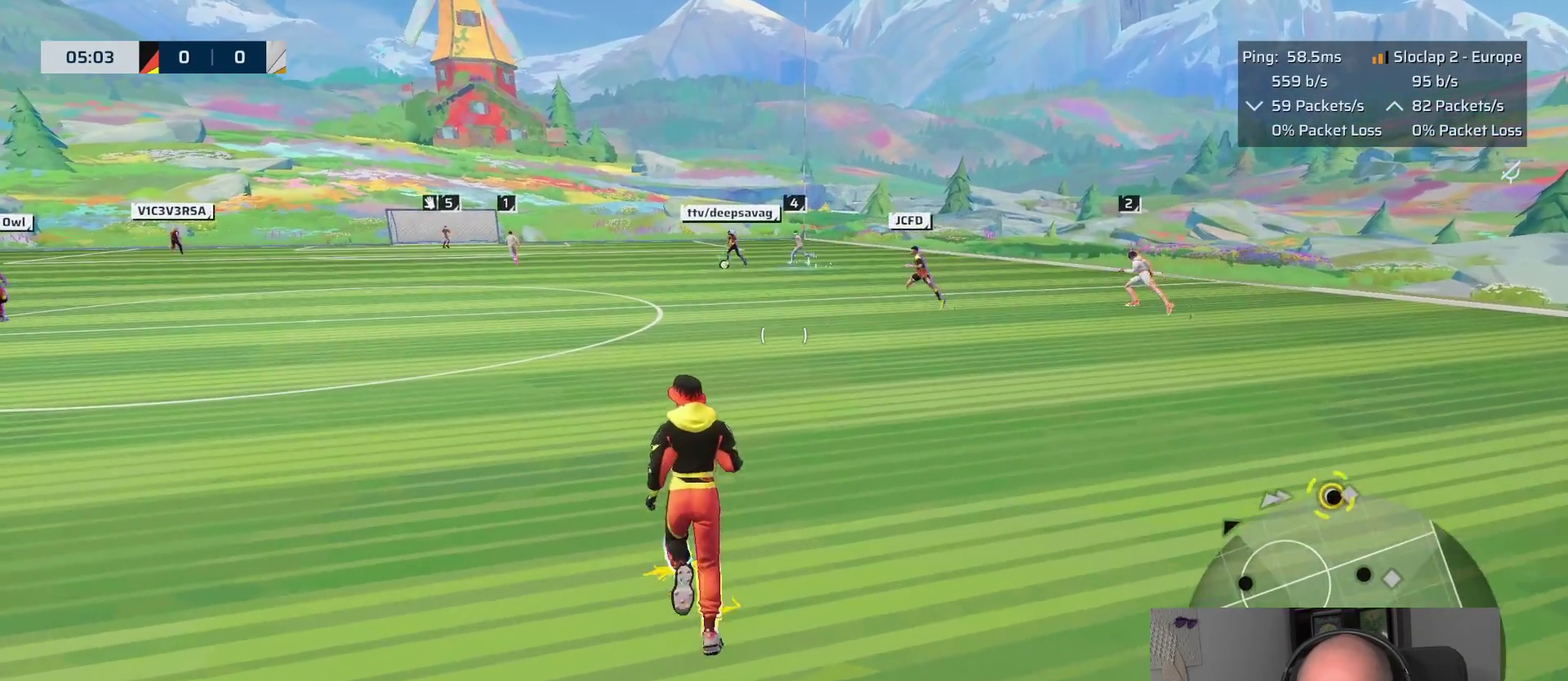
{"buttons": [], "left_stick": "down", "right_stick": "left", "events": [[33, "left_stick", "center"], [183, "left_stick", "down-left"], [250, "left_stick", "up-right"], [300, "right_stick", "left"], [367, "left_stick", "down"]]}
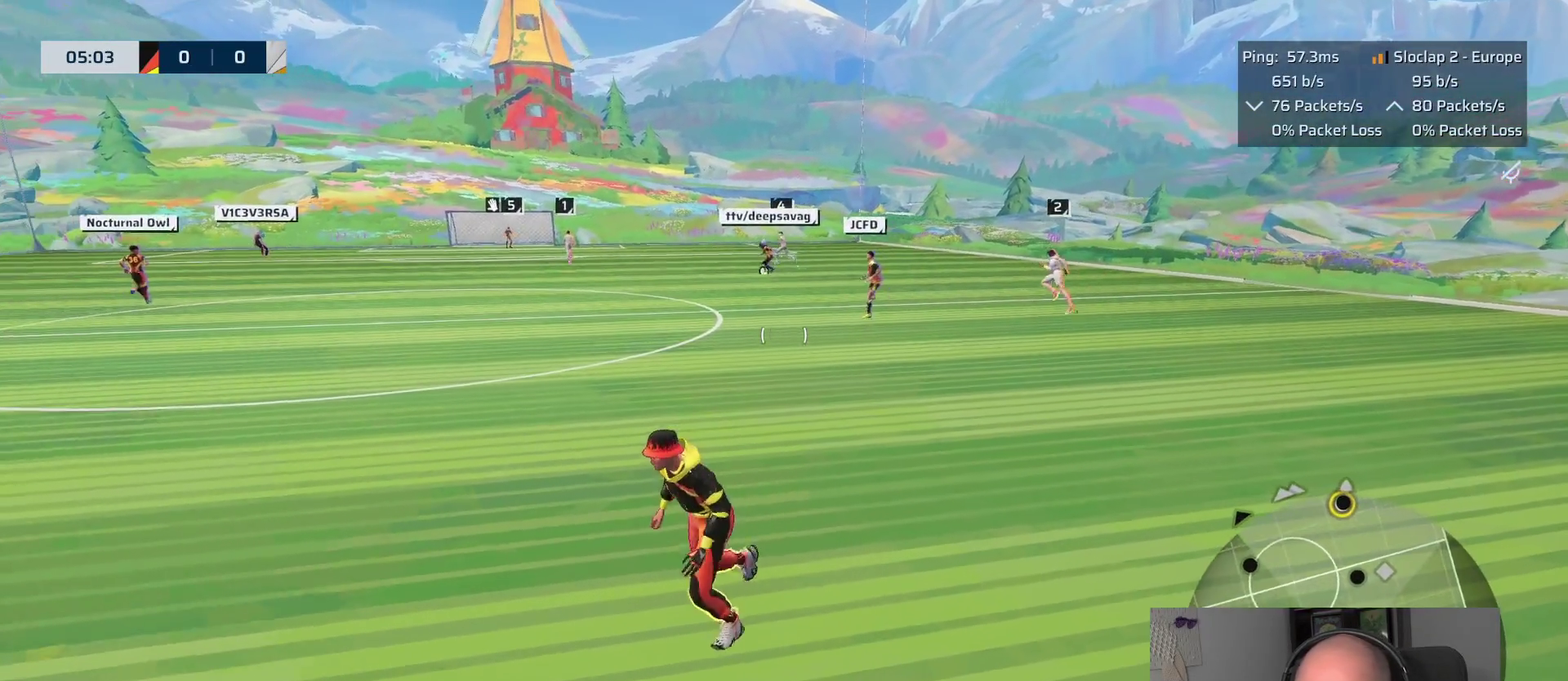
{"buttons": [], "left_stick": "down", "right_stick": "center", "events": [[167, "right_stick", "center"]]}
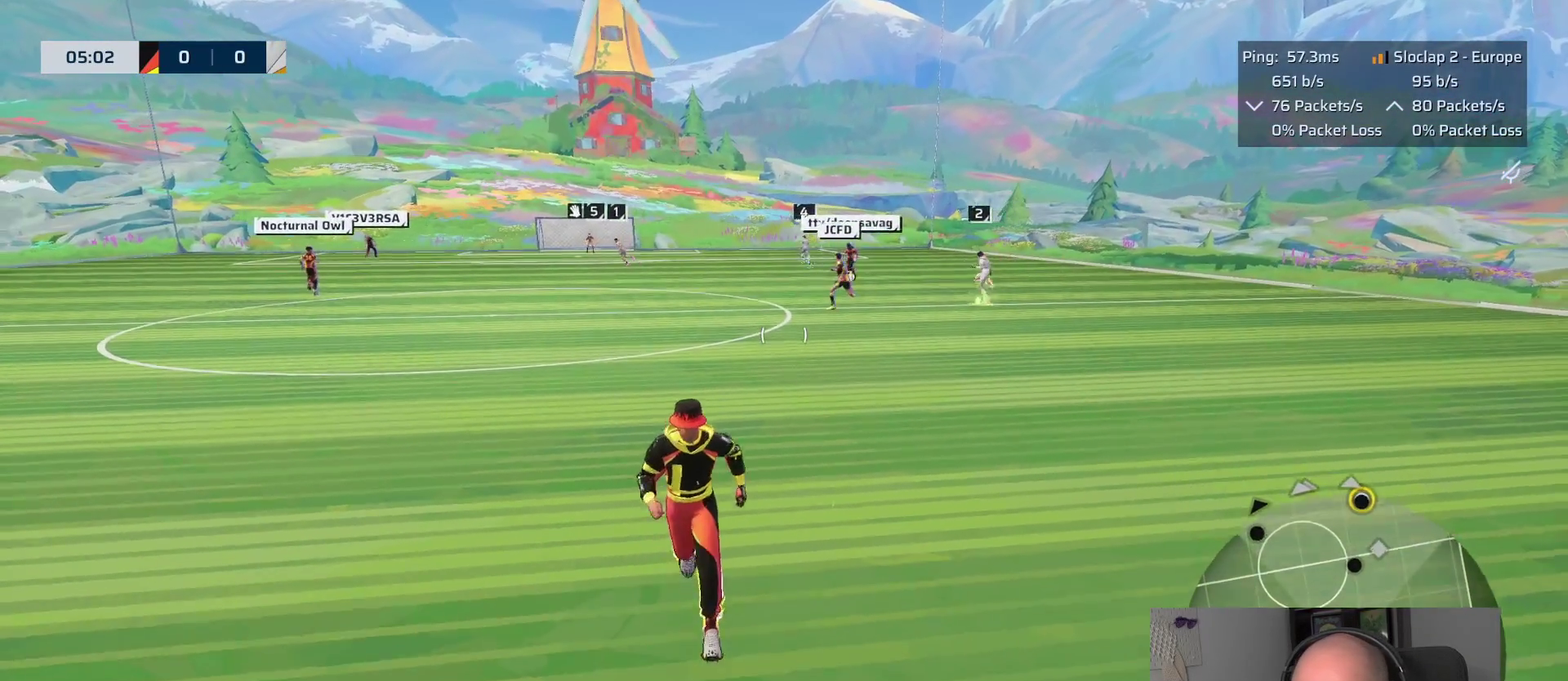
{"buttons": ["L1"], "left_stick": "down-right", "right_stick": "center", "events": [[183, "L1", "down"], [450, "left_stick", "down-right"]]}